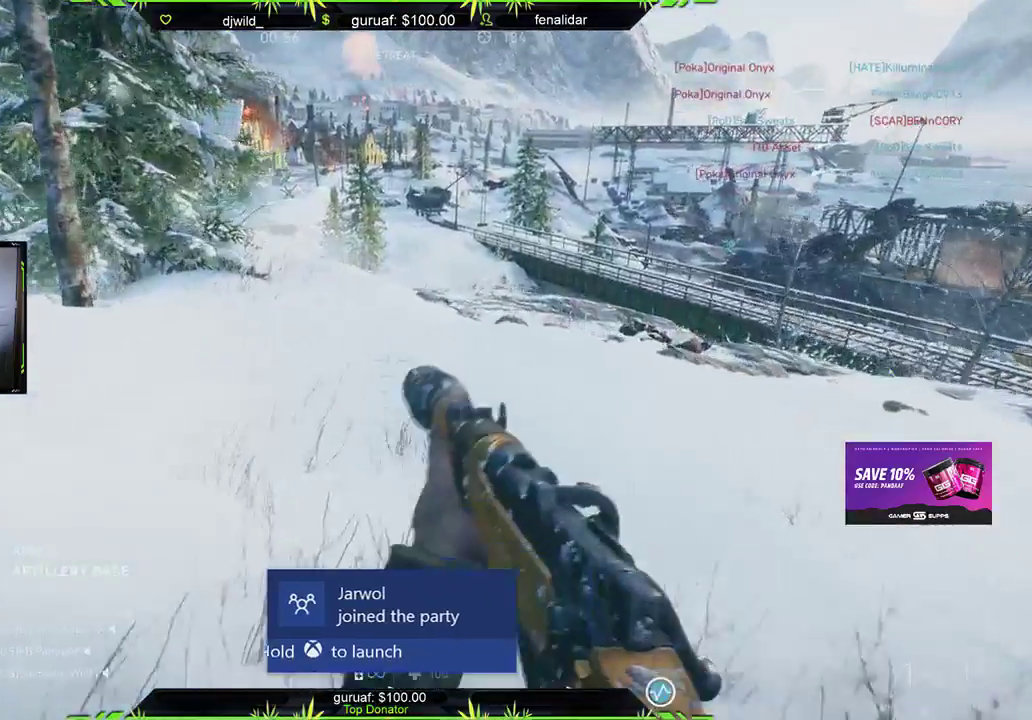
Gameplay with a controller (Xbox layout); each line is a JSON object with the inputs held at the frame after it. "events" lists button and stick changes between this image and that frame as [ms after this image, input, new state], when the widget could be followed in between.
{"buttons": ["R2", "L3"], "left_stick": "up", "right_stick": "center", "events": [[17, "right_stick", "left"], [133, "R2", "down"], [183, "L3", "up"], [217, "right_stick", "center"], [267, "L3", "down"], [267, "R2", "up"], [433, "R2", "down"]]}
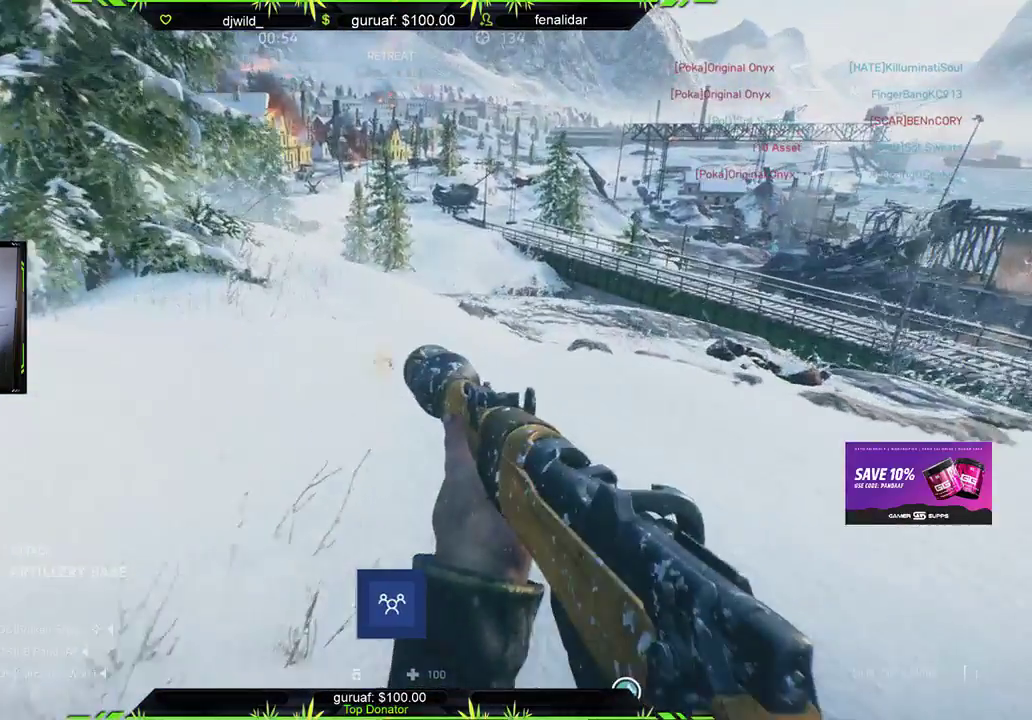
{"buttons": ["L3"], "left_stick": "up", "right_stick": "center", "events": [[50, "R2", "up"], [300, "L3", "up"], [417, "L3", "down"]]}
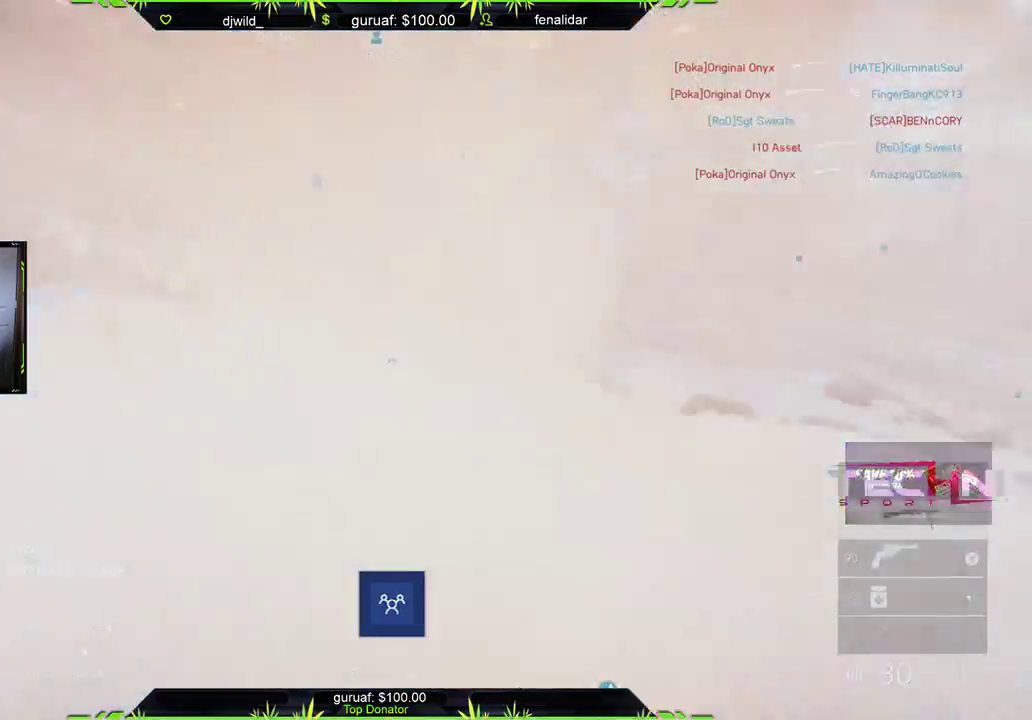
{"buttons": [], "left_stick": "up", "right_stick": "center", "events": [[117, "L3", "up"], [250, "right_stick", "left"], [400, "right_stick", "center"]]}
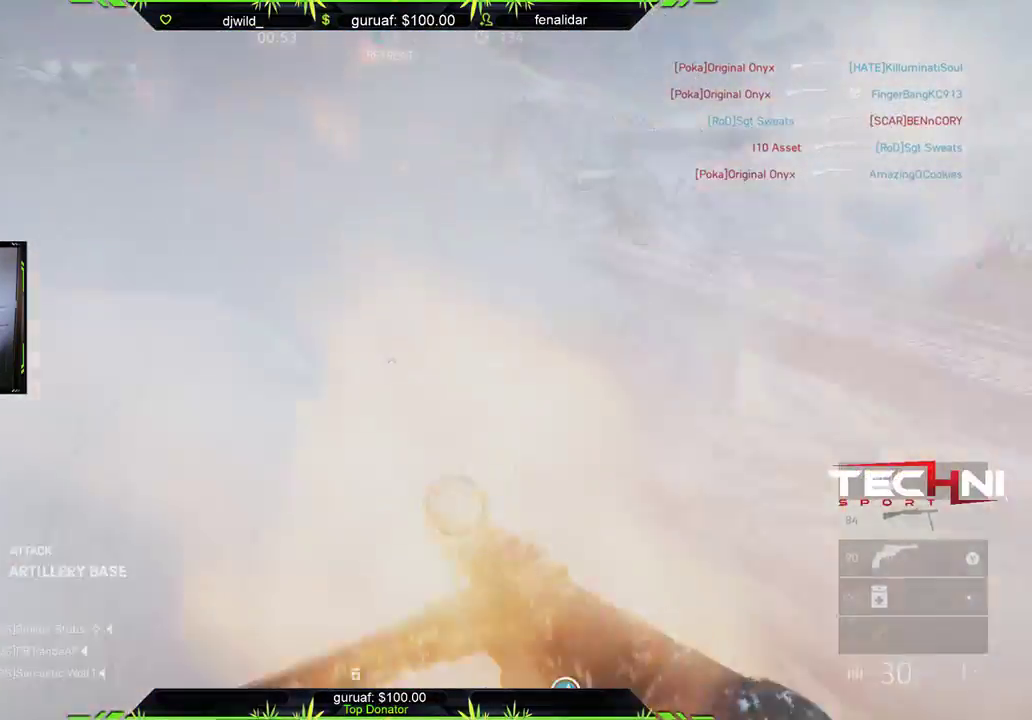
{"buttons": [], "left_stick": "up", "right_stick": "down", "events": [[50, "right_stick", "down"]]}
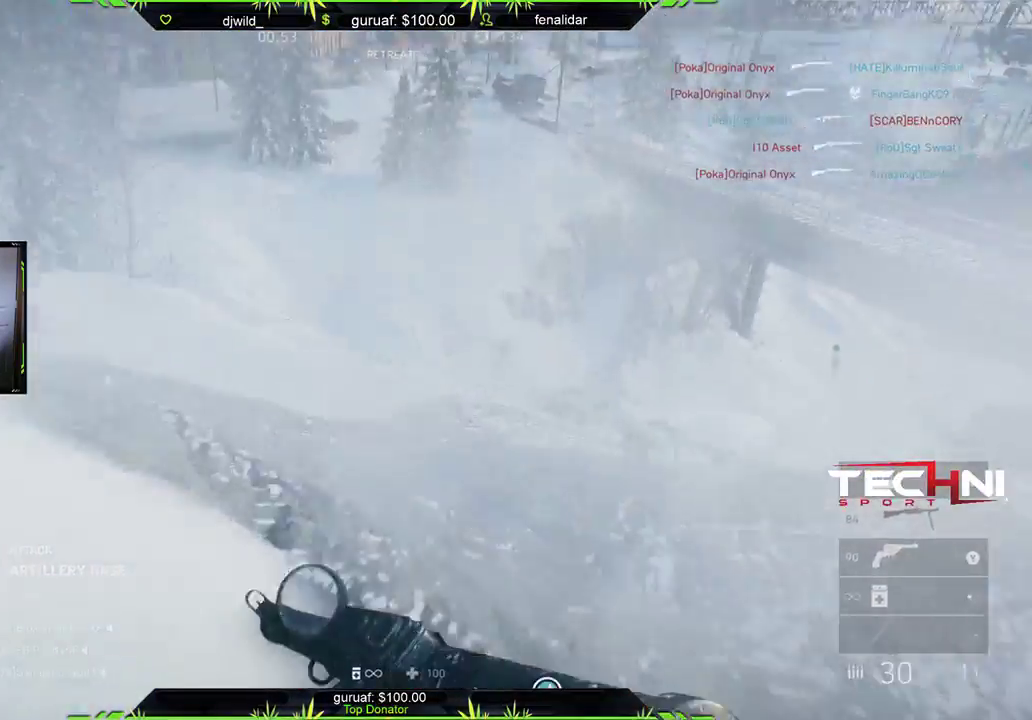
{"buttons": [], "left_stick": "up", "right_stick": "center", "events": [[67, "right_stick", "center"], [250, "right_stick", "up-left"], [450, "right_stick", "center"]]}
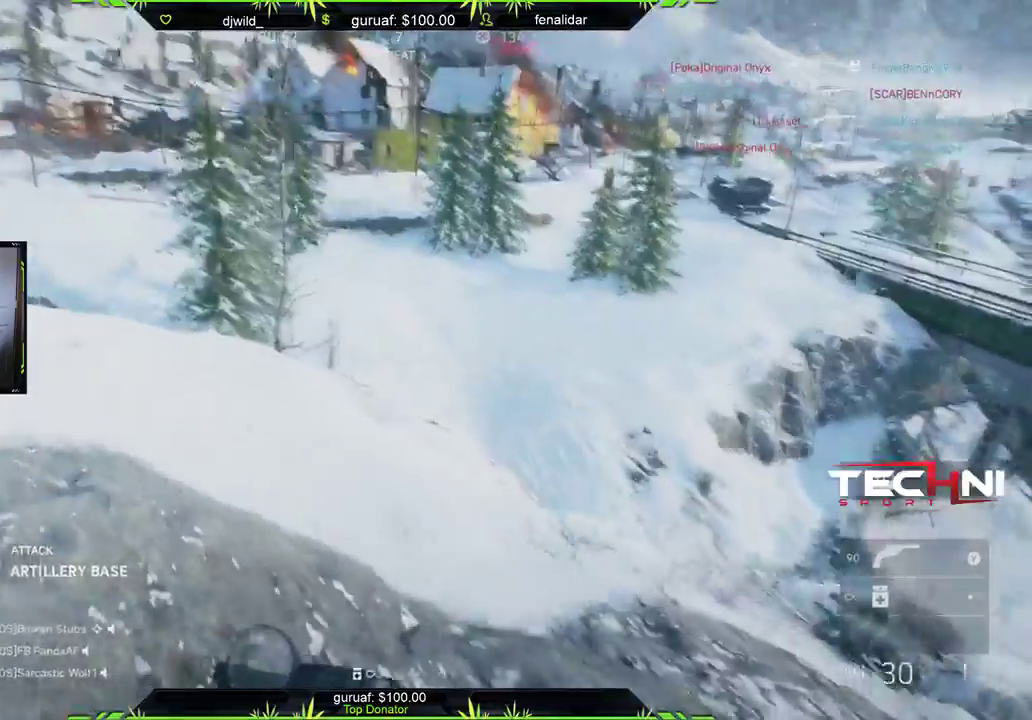
{"buttons": [], "left_stick": "up", "right_stick": "center", "events": [[283, "right_stick", "right"], [400, "right_stick", "center"]]}
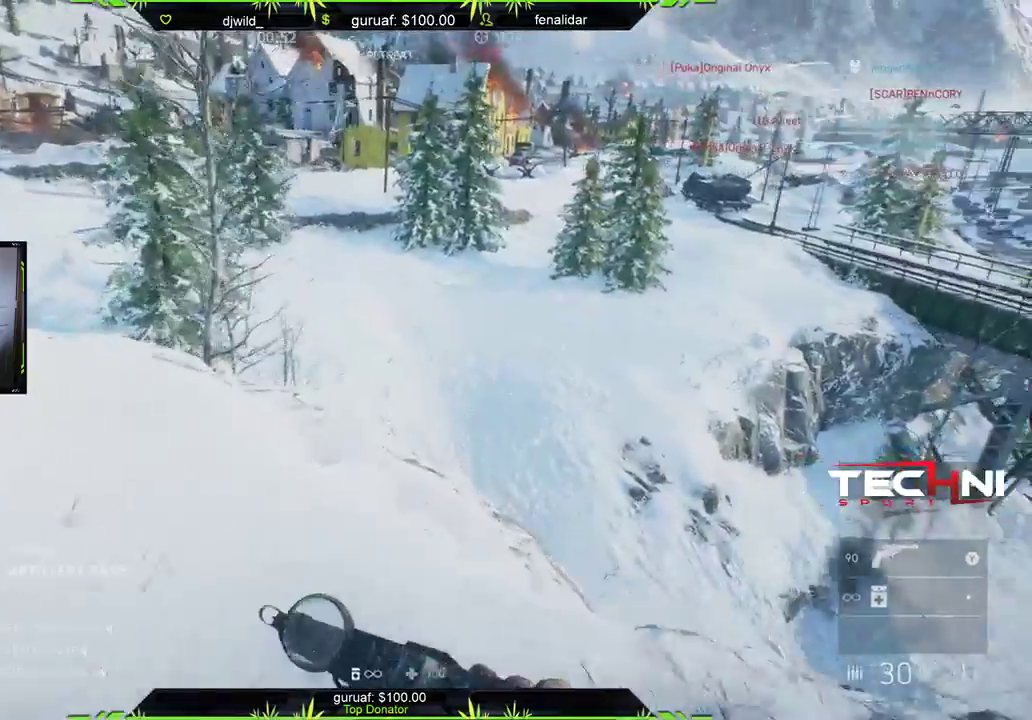
{"buttons": [], "left_stick": "up", "right_stick": "down", "events": [[83, "right_stick", "right"], [417, "right_stick", "down"]]}
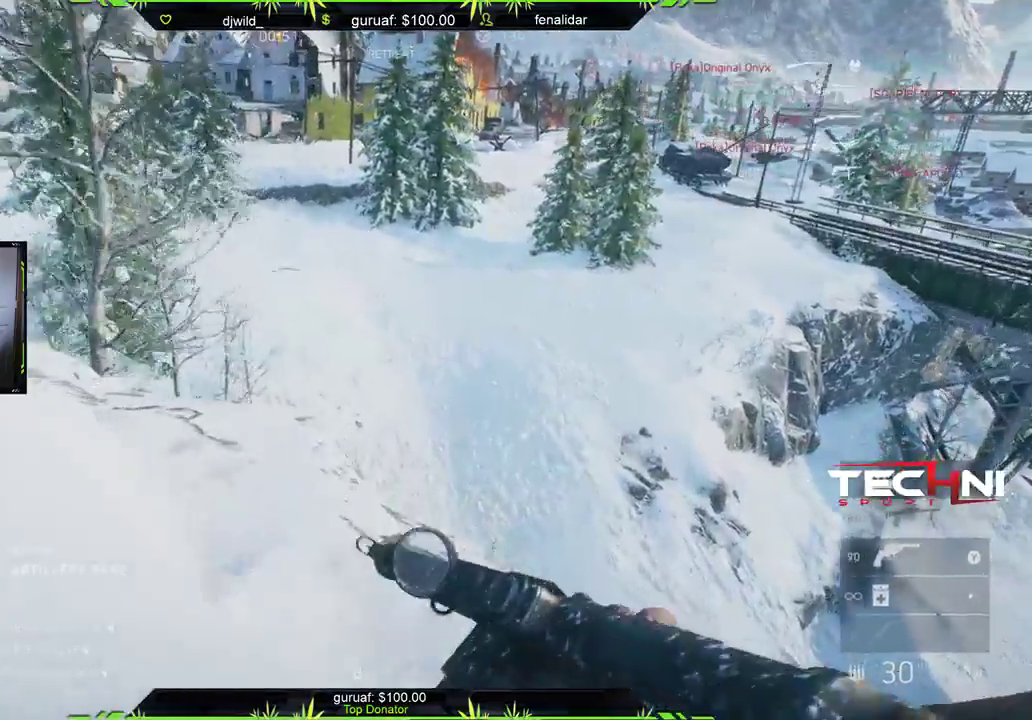
{"buttons": [], "left_stick": "up", "right_stick": "down", "events": [[100, "right_stick", "center"], [300, "right_stick", "down"]]}
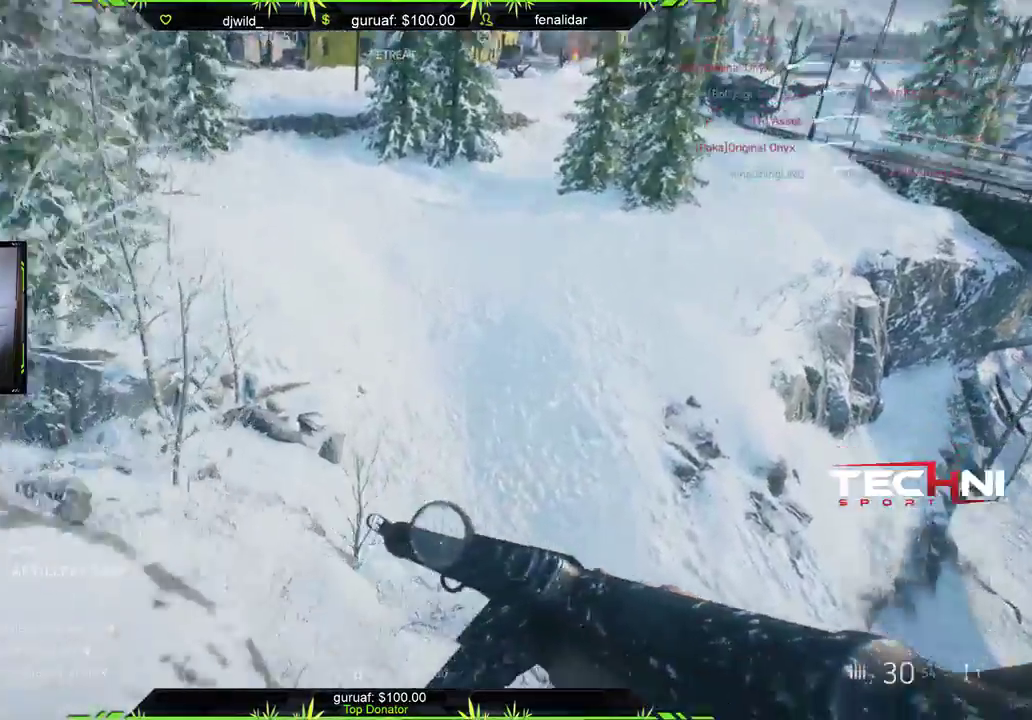
{"buttons": [], "left_stick": "up", "right_stick": "center", "events": [[367, "right_stick", "center"]]}
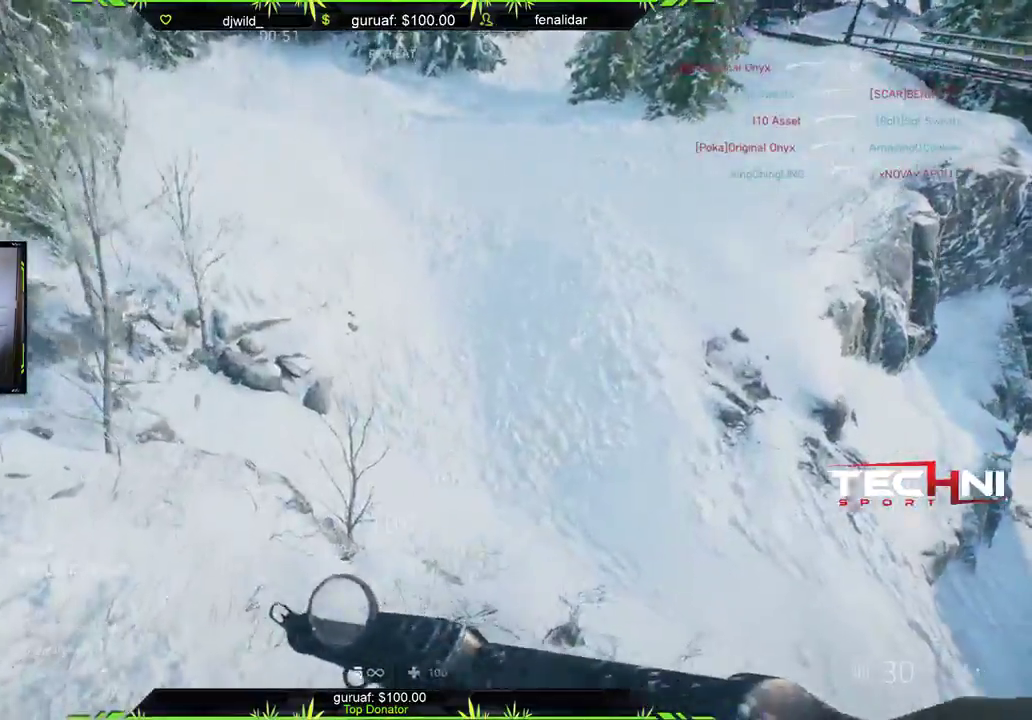
{"buttons": [], "left_stick": "up", "right_stick": "up-left", "events": [[83, "right_stick", "up"], [367, "right_stick", "up-left"]]}
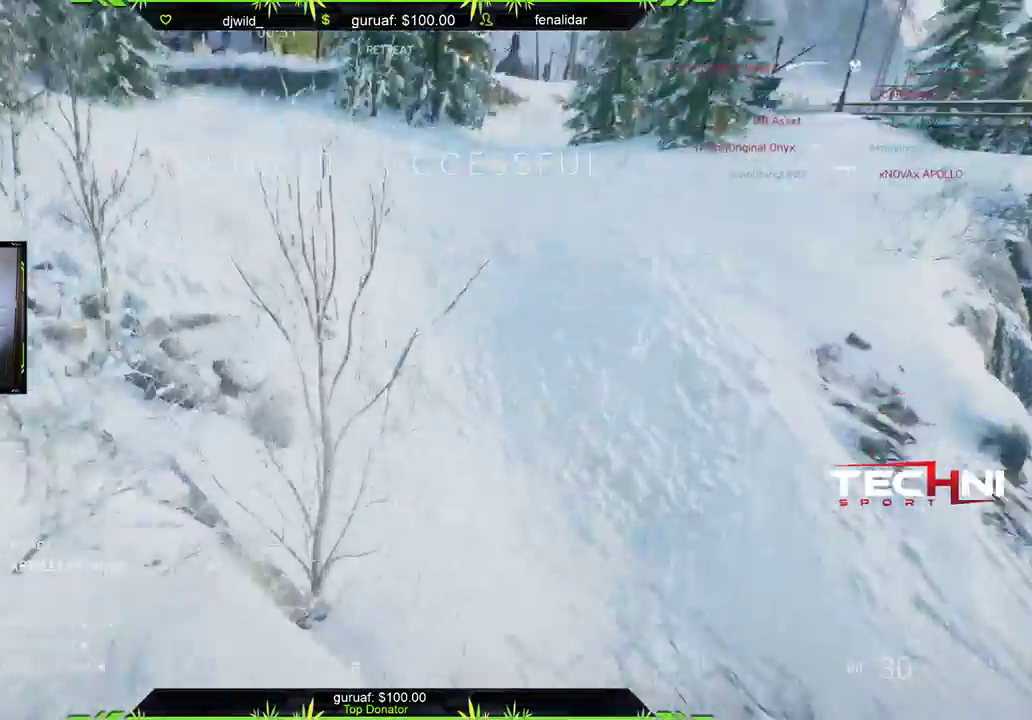
{"buttons": [], "left_stick": "up", "right_stick": "up-right", "events": [[283, "right_stick", "center"], [500, "right_stick", "up-right"]]}
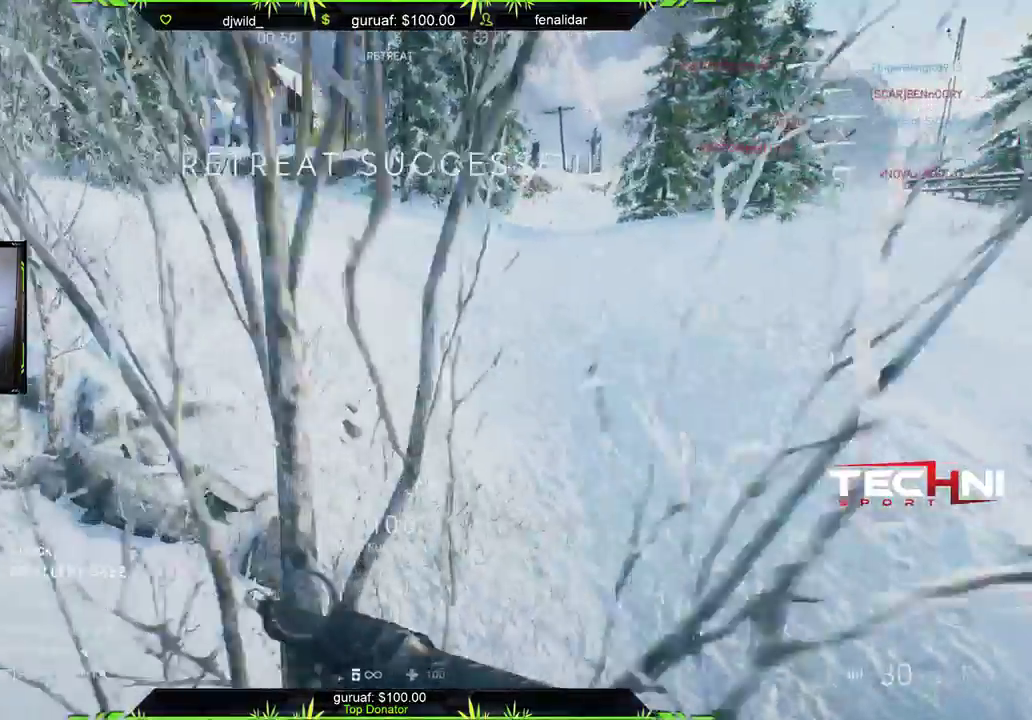
{"buttons": [], "left_stick": "up", "right_stick": "up-left", "events": [[117, "right_stick", "up"], [417, "right_stick", "left"], [467, "right_stick", "up-left"]]}
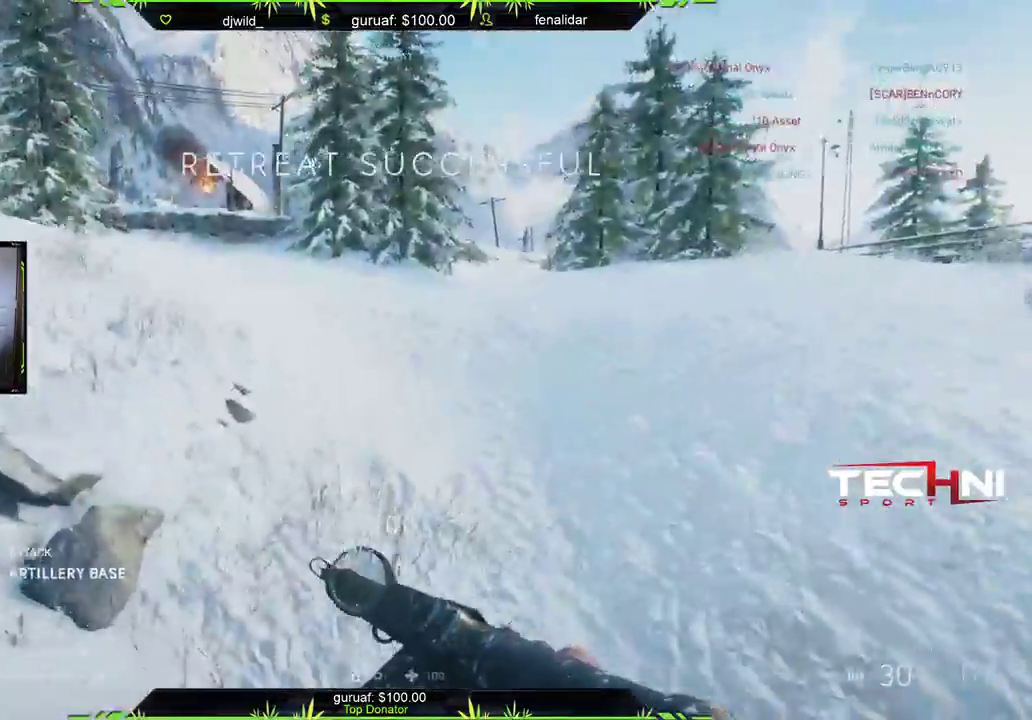
{"buttons": [], "left_stick": "up", "right_stick": "down-right", "events": [[233, "right_stick", "center"], [450, "right_stick", "down-right"]]}
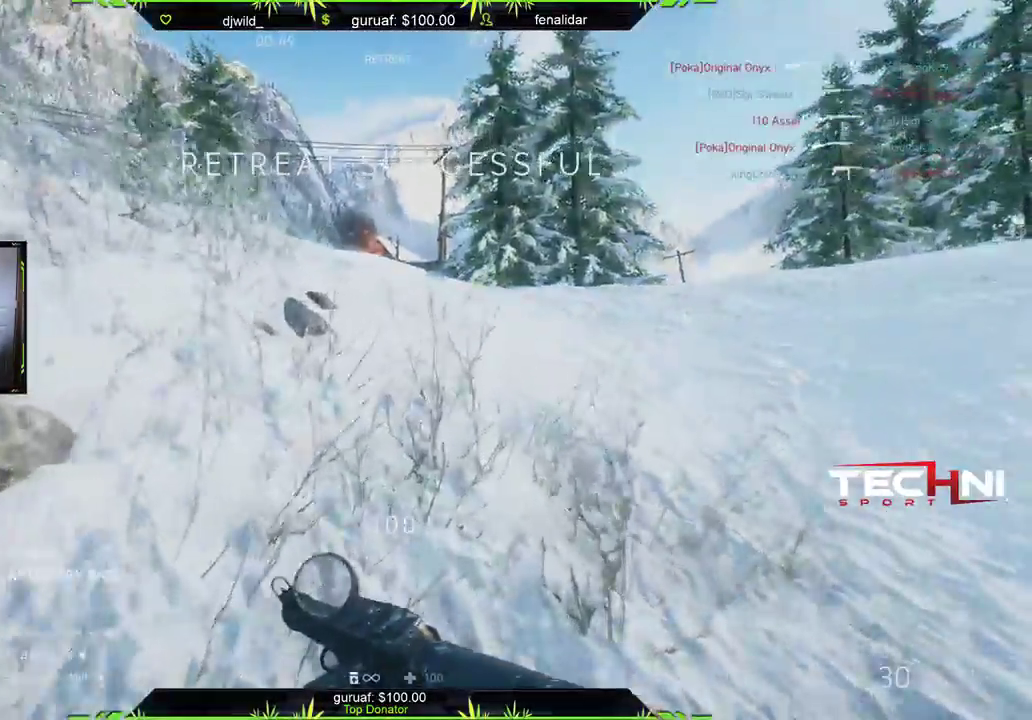
{"buttons": ["X"], "left_stick": "up", "right_stick": "center", "events": [[83, "right_stick", "center"], [183, "X", "down"], [333, "X", "up"], [467, "X", "down"]]}
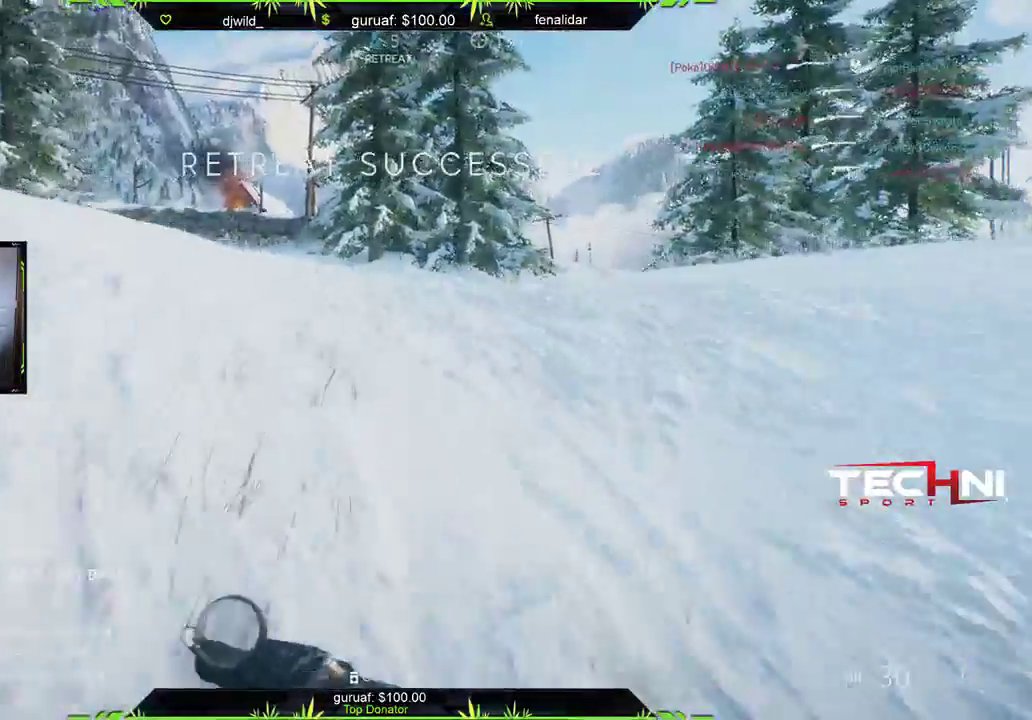
{"buttons": [], "left_stick": "up", "right_stick": "center", "events": [[67, "X", "up"], [333, "right_stick", "right"], [483, "right_stick", "center"]]}
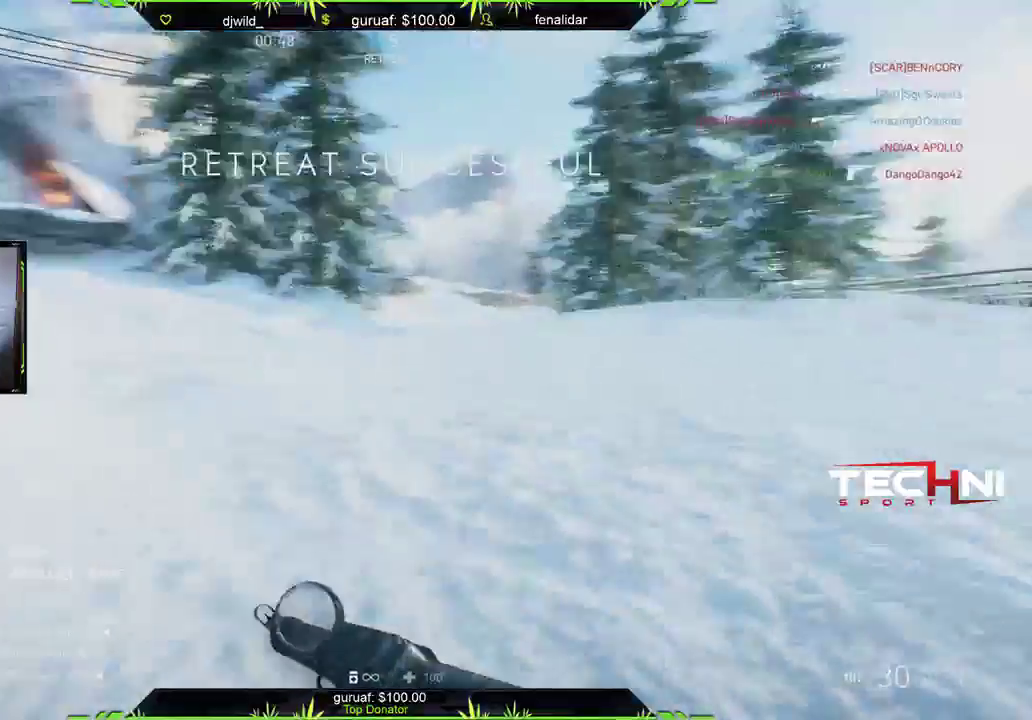
{"buttons": [], "left_stick": "up", "right_stick": "center", "events": []}
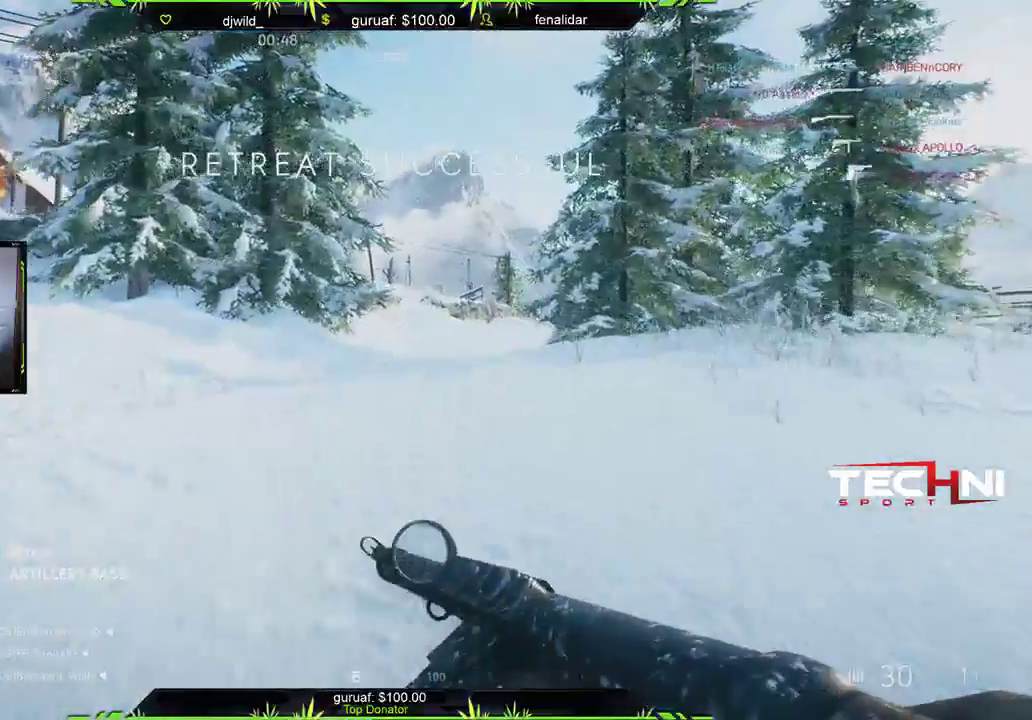
{"buttons": [], "left_stick": "up", "right_stick": "center", "events": []}
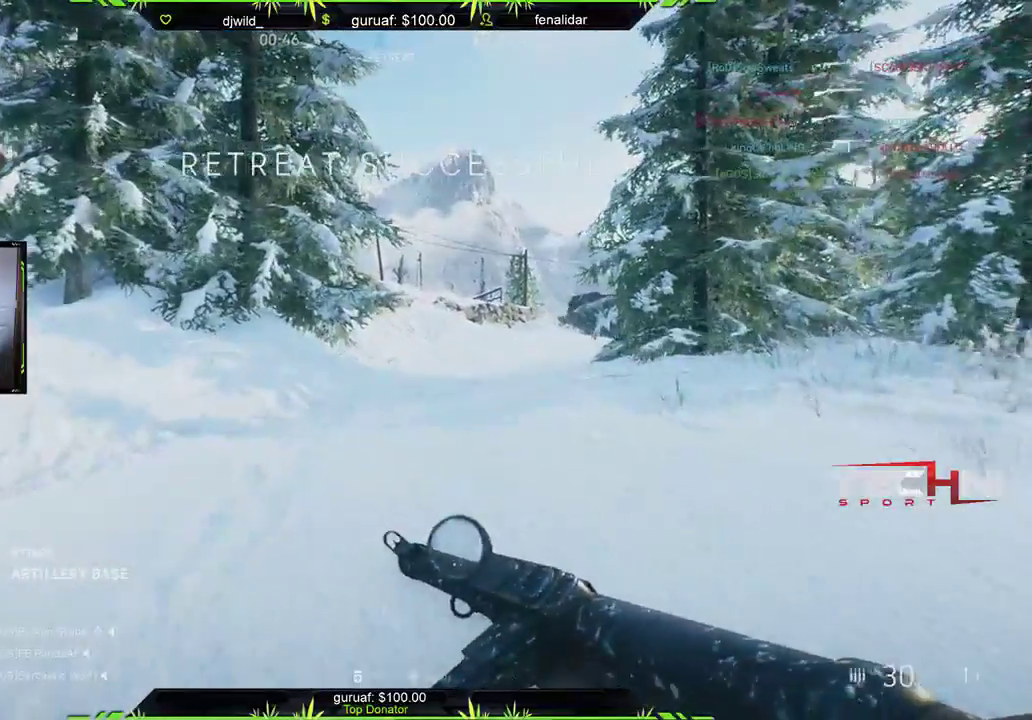
{"buttons": [], "left_stick": "up", "right_stick": "left", "events": [[450, "right_stick", "left"]]}
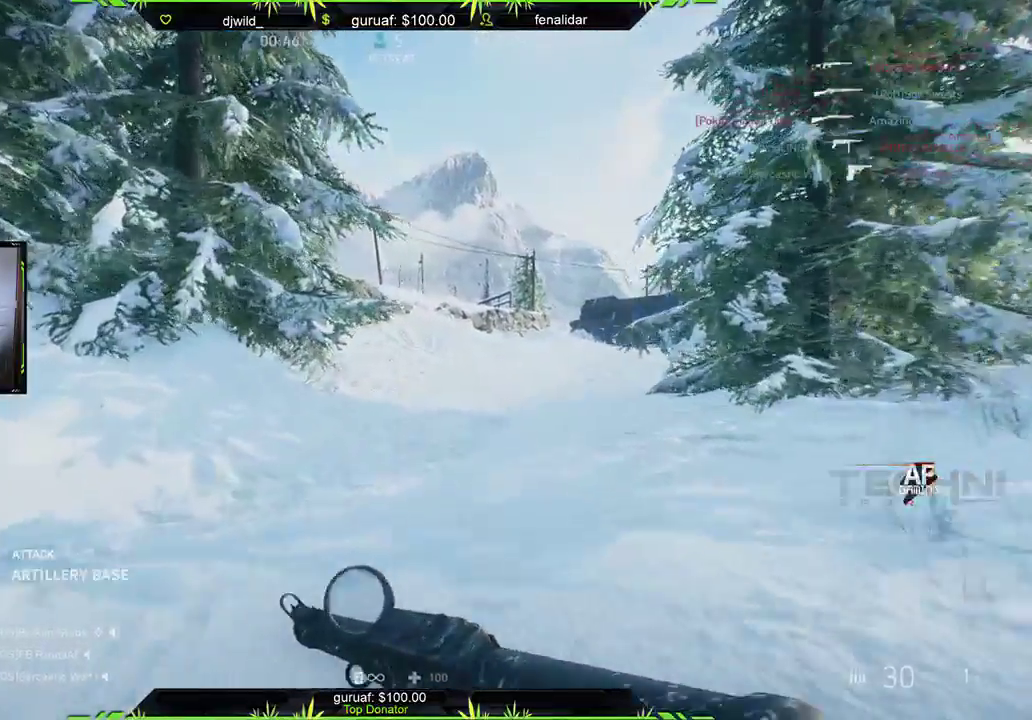
{"buttons": [], "left_stick": "up", "right_stick": "center", "events": [[67, "right_stick", "center"]]}
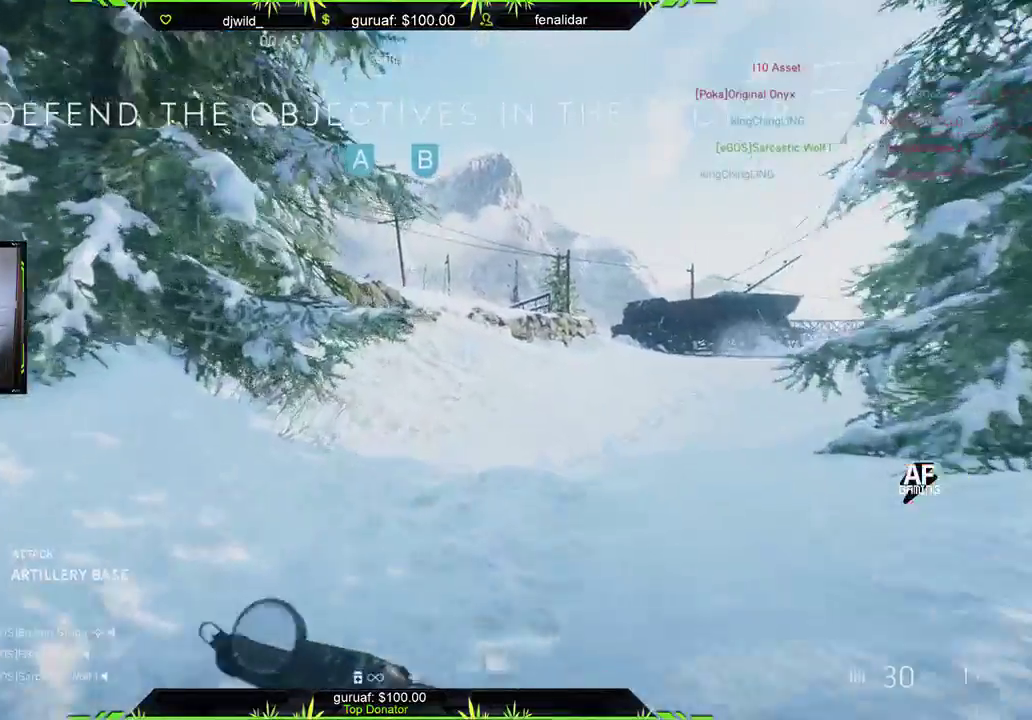
{"buttons": [], "left_stick": "up", "right_stick": "center", "events": [[100, "right_stick", "right"], [233, "right_stick", "center"]]}
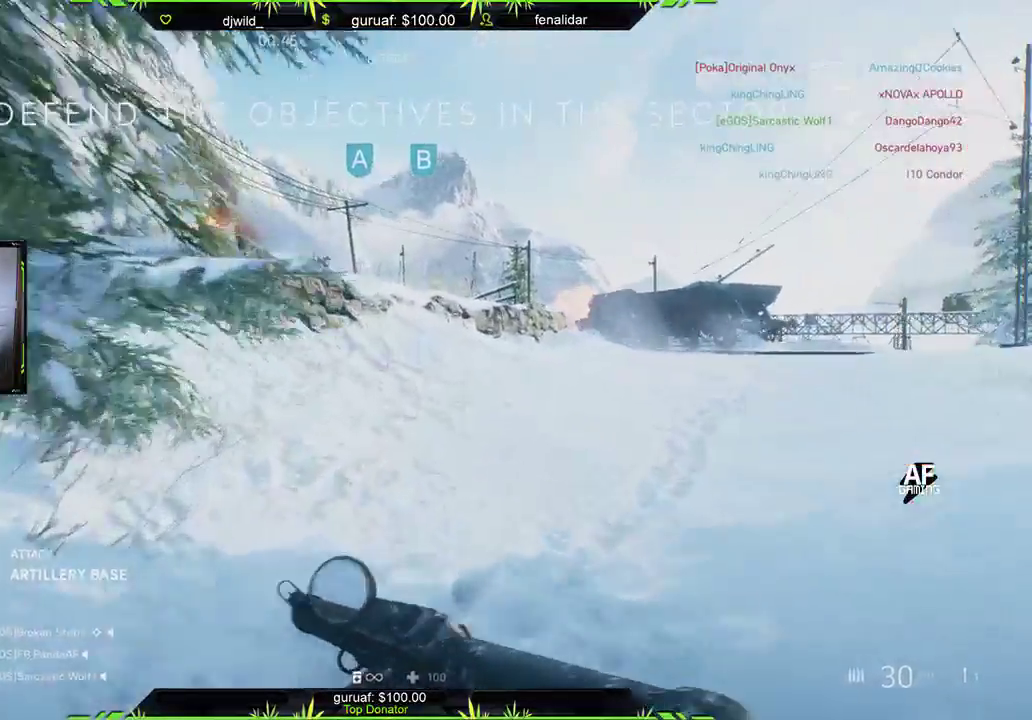
{"buttons": [], "left_stick": "up", "right_stick": "left", "events": [[450, "right_stick", "left"]]}
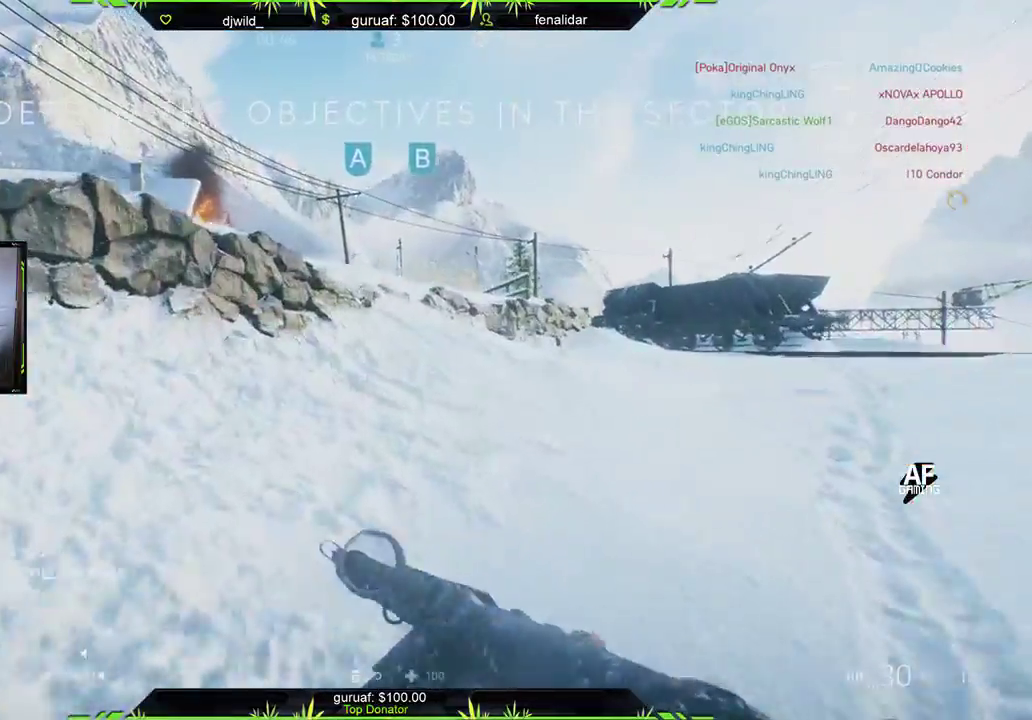
{"buttons": [], "left_stick": "up", "right_stick": "center", "events": [[33, "right_stick", "center"]]}
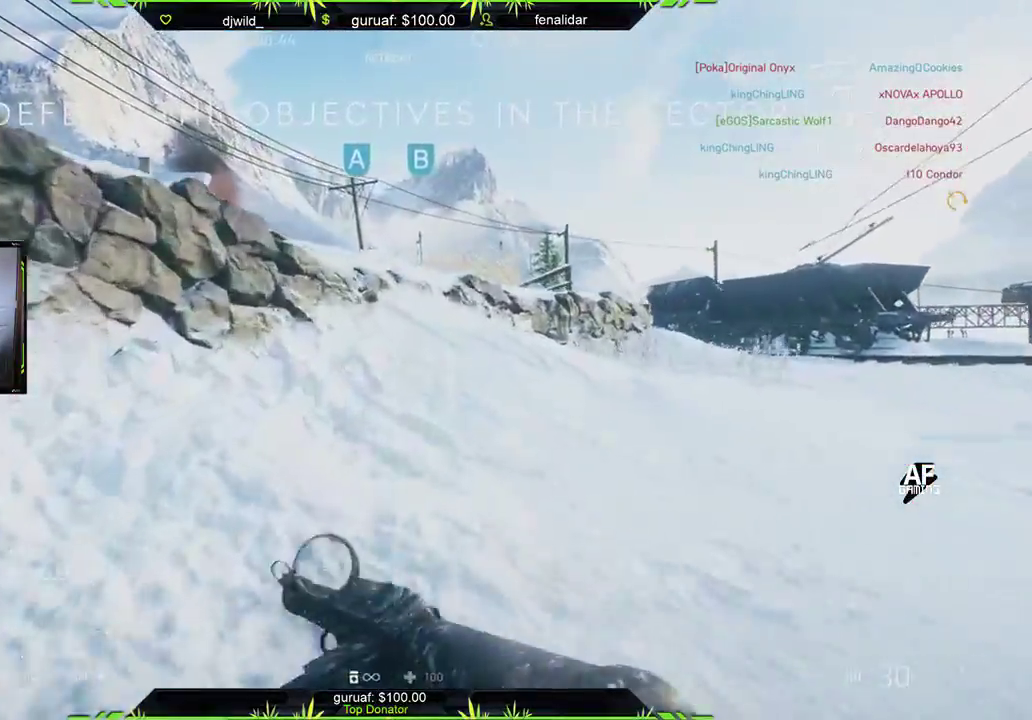
{"buttons": [], "left_stick": "up", "right_stick": "center", "events": []}
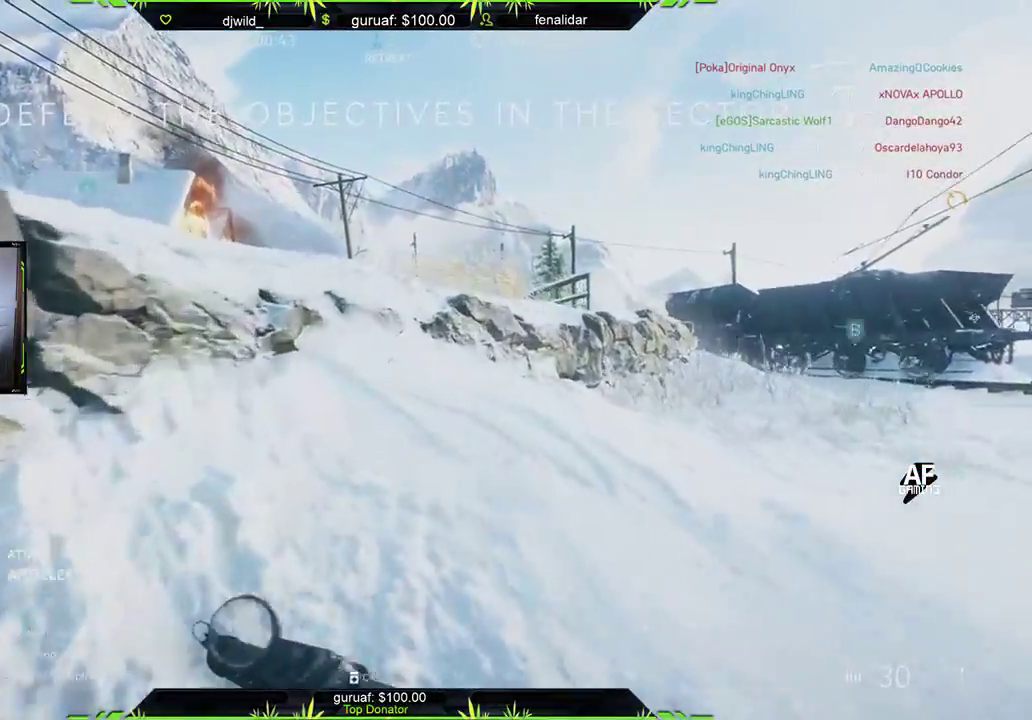
{"buttons": [], "left_stick": "up", "right_stick": "center", "events": []}
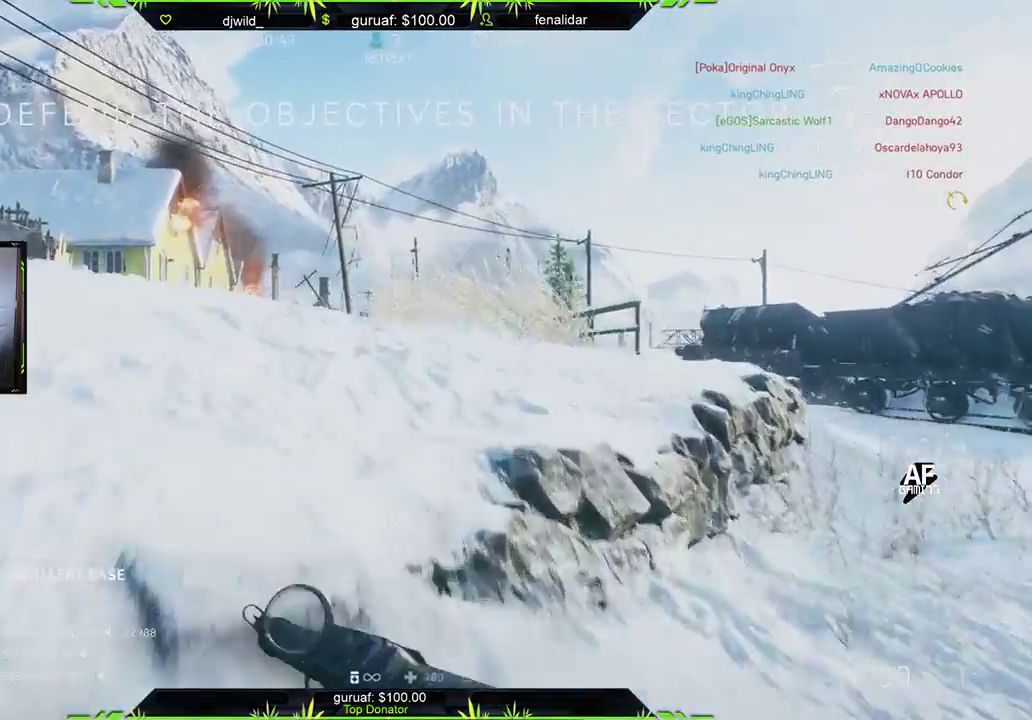
{"buttons": [], "left_stick": "up-left", "right_stick": "center", "events": [[117, "left_stick", "up-left"]]}
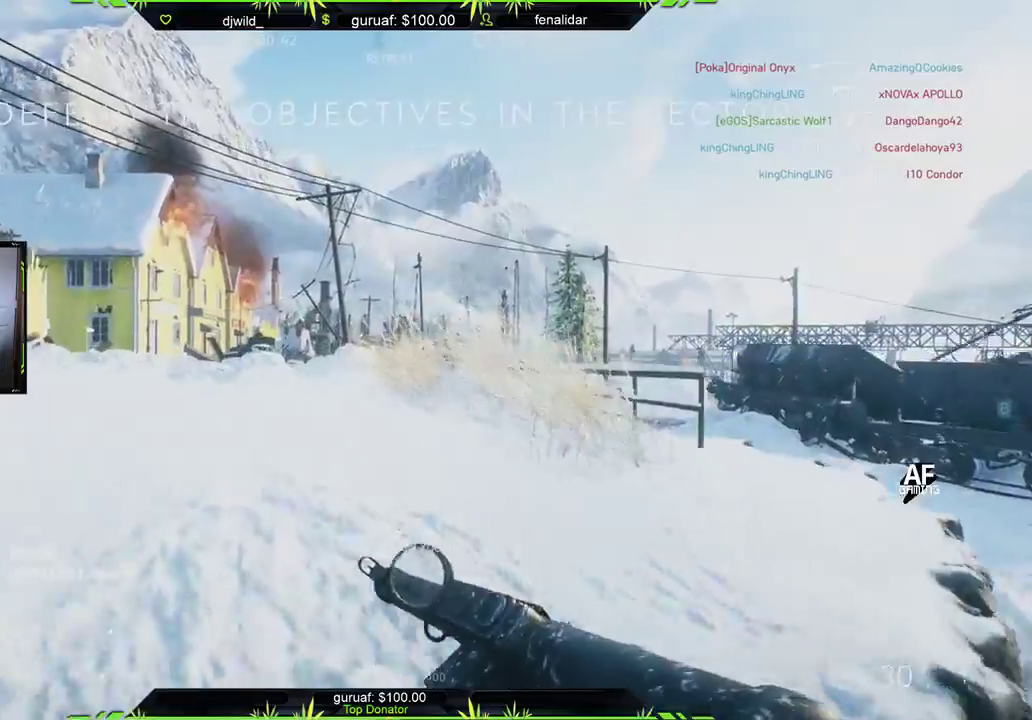
{"buttons": [], "left_stick": "up-left", "right_stick": "center", "events": []}
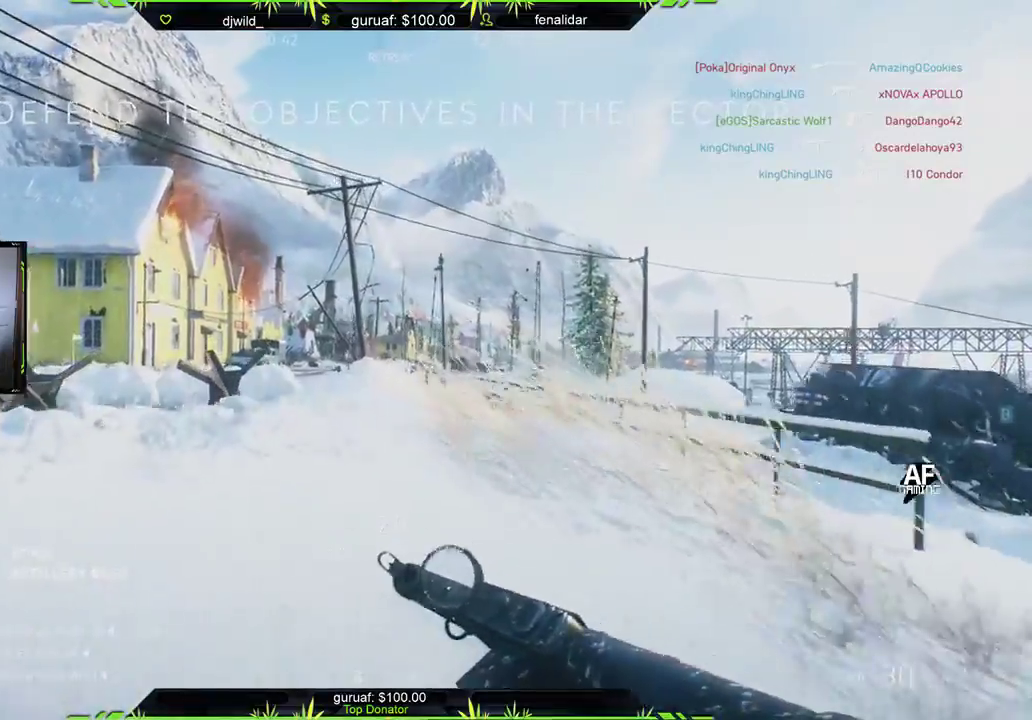
{"buttons": [], "left_stick": "up-left", "right_stick": "center", "events": []}
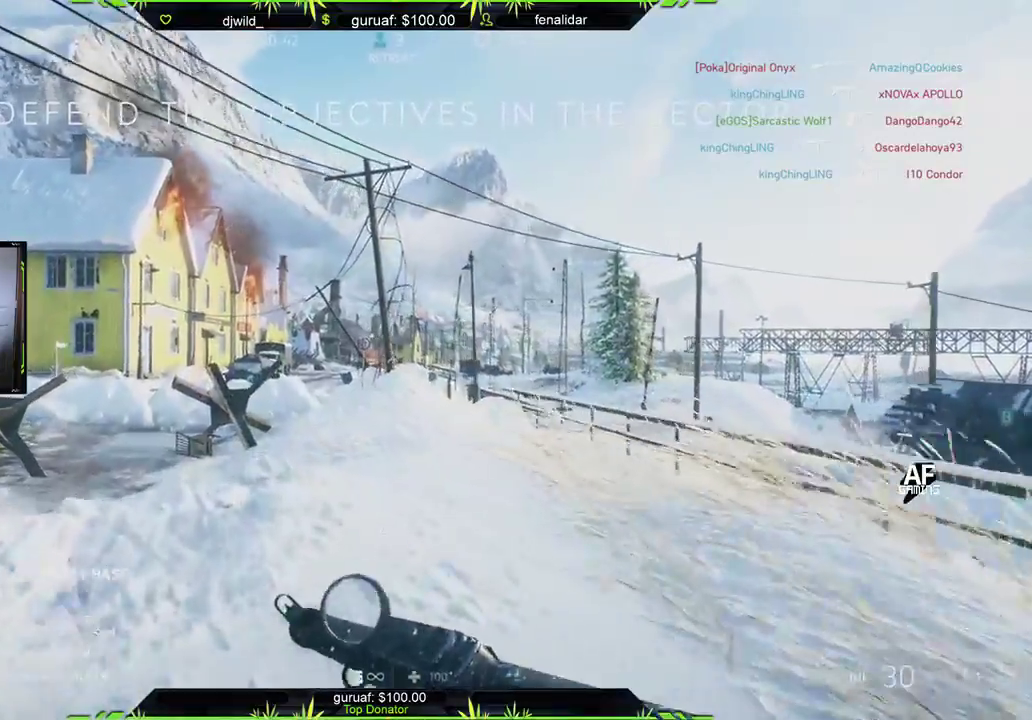
{"buttons": [], "left_stick": "up-left", "right_stick": "center", "events": []}
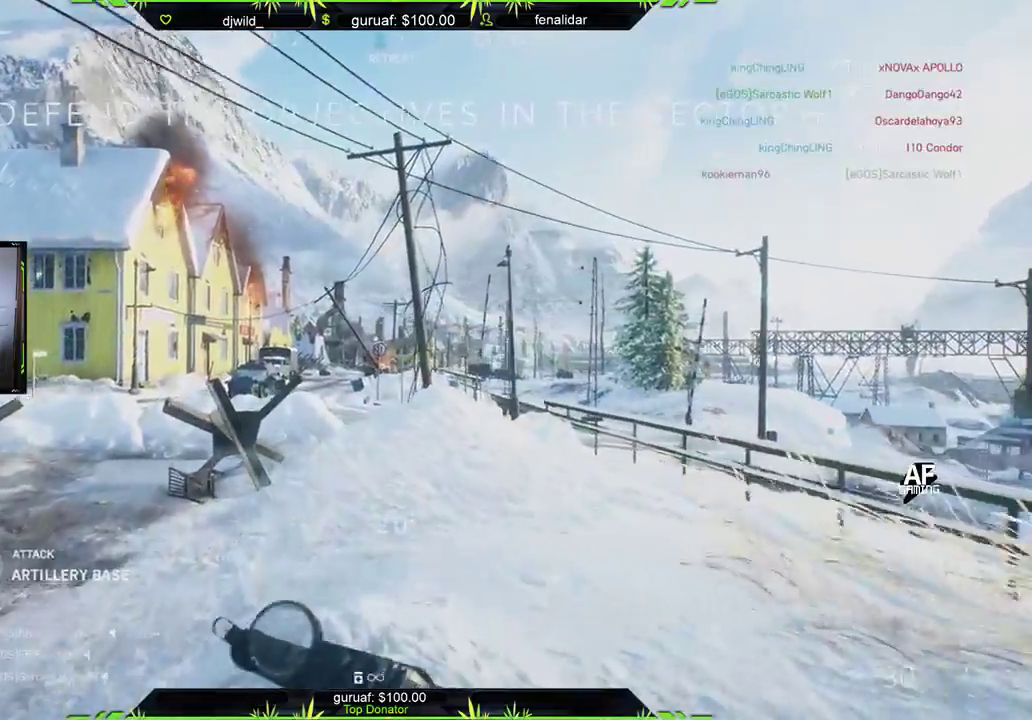
{"buttons": [], "left_stick": "up-left", "right_stick": "center", "events": []}
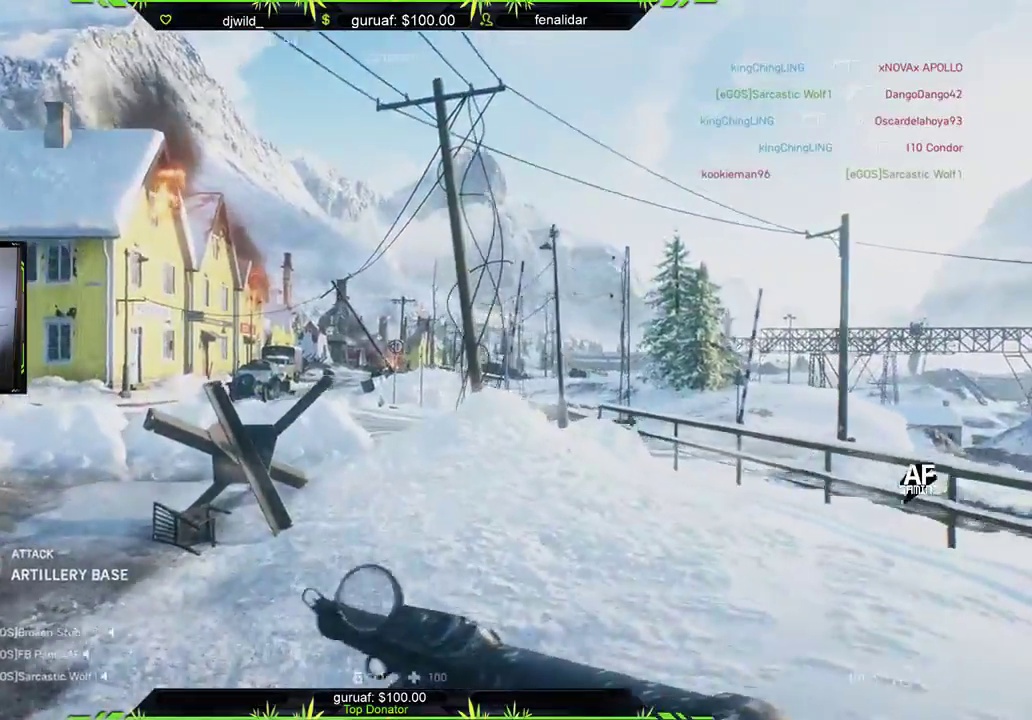
{"buttons": [], "left_stick": "up-left", "right_stick": "center", "events": []}
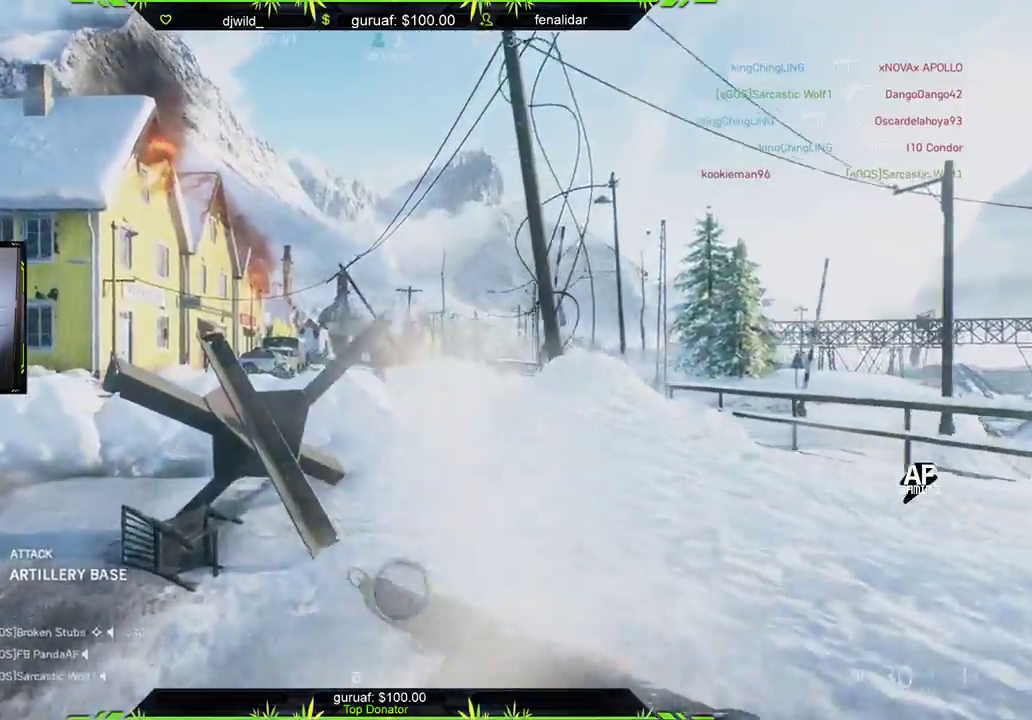
{"buttons": [], "left_stick": "up-left", "right_stick": "center", "events": []}